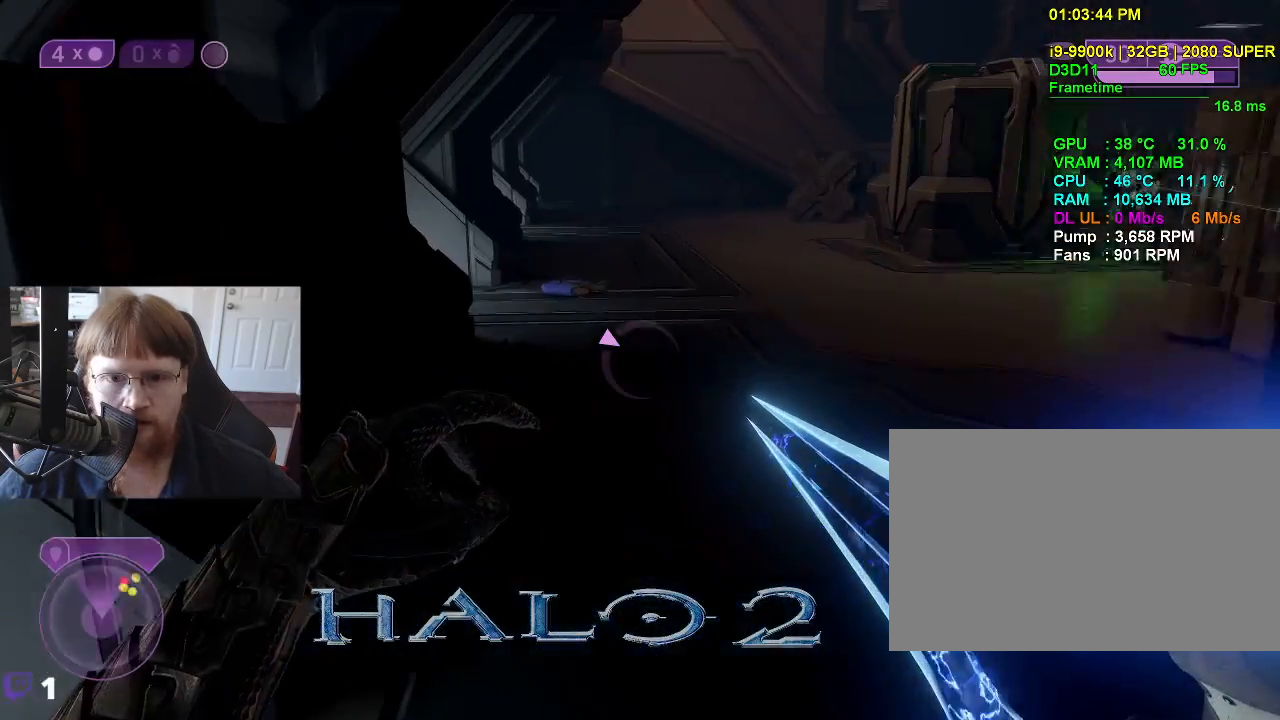
Gameplay with keyboard and mouse; each line is a JSON object with the keys held at the frame after it. "events" lists presses ("down") and releases ("up") of "1", "2", "3", "4", "5", "a", "alt", "c", "caps_lock", "ctrl", "d", "e", "f", "g", "q", "r", "s", "shift", "space", "t", "tab", "v", "w", "x" and "z" between this image and that frame as [ms after this image, input, new state], when the widget could be followed in between. No other keys are recorded. Mouse buttons are not recorded. Not read: mouse_move.
{"keys": [], "events": [[283, "w", "down"], [467, "w", "up"]]}
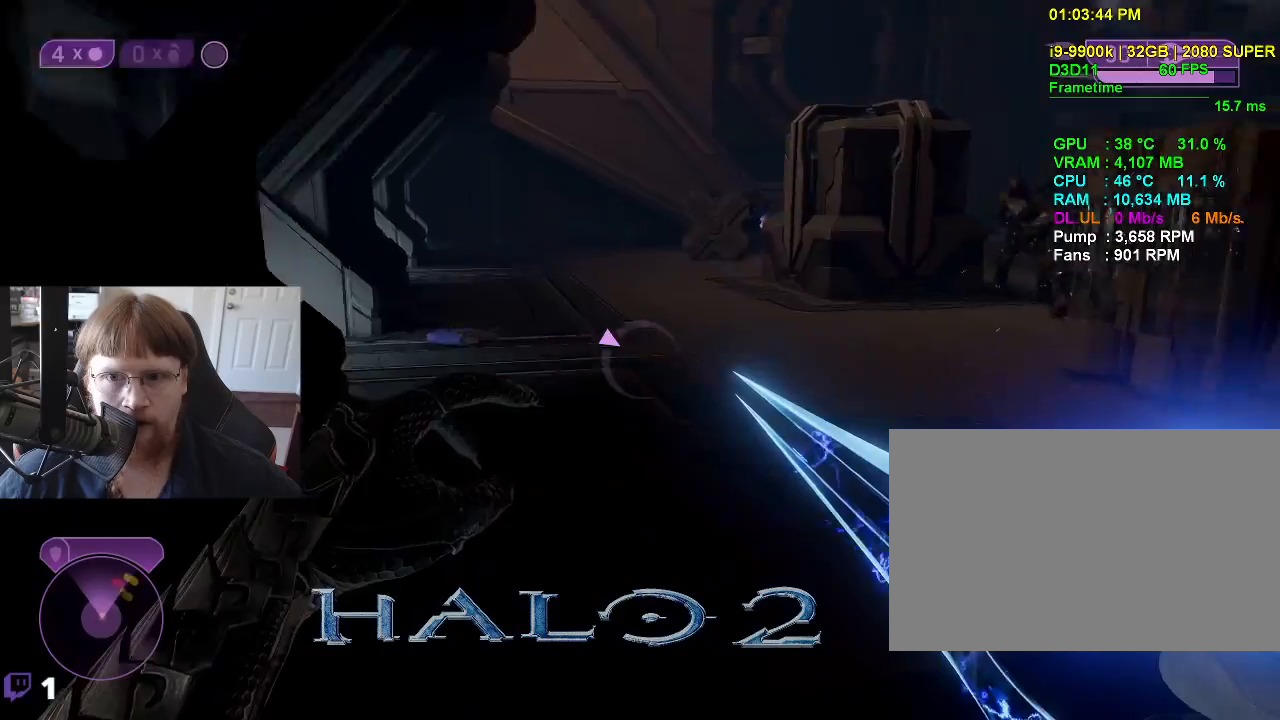
{"keys": [], "events": []}
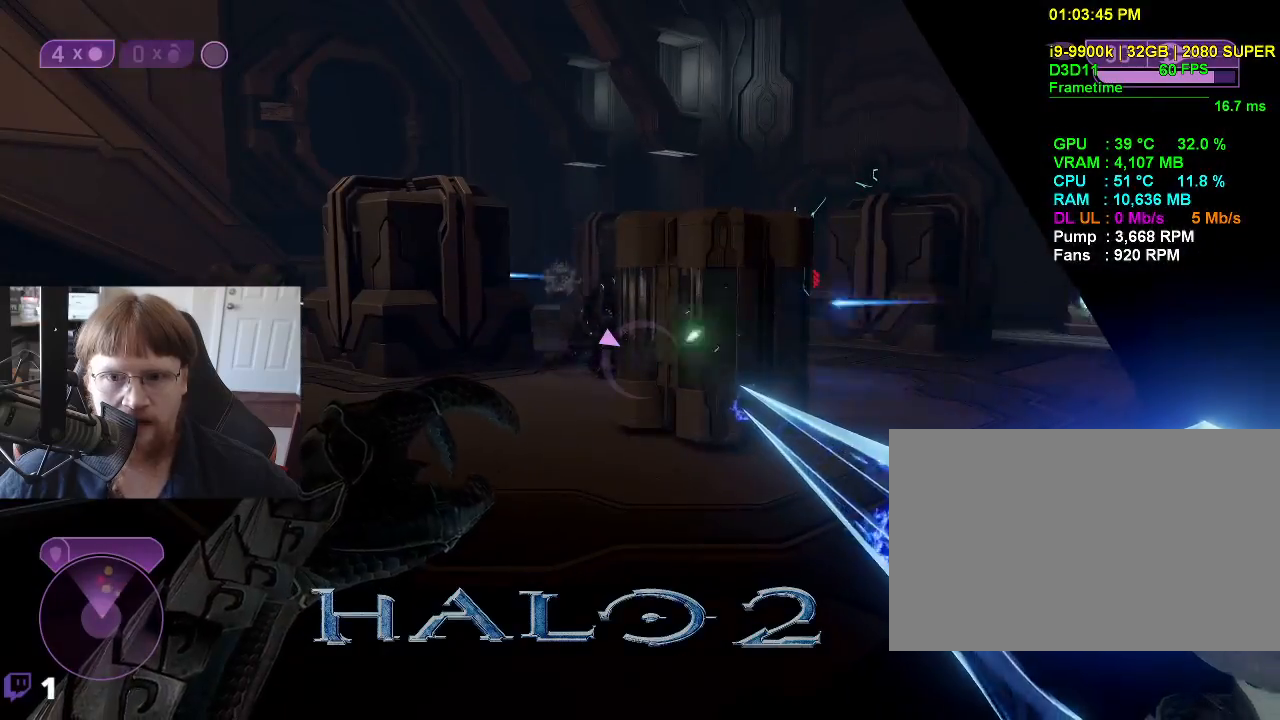
{"keys": [], "events": []}
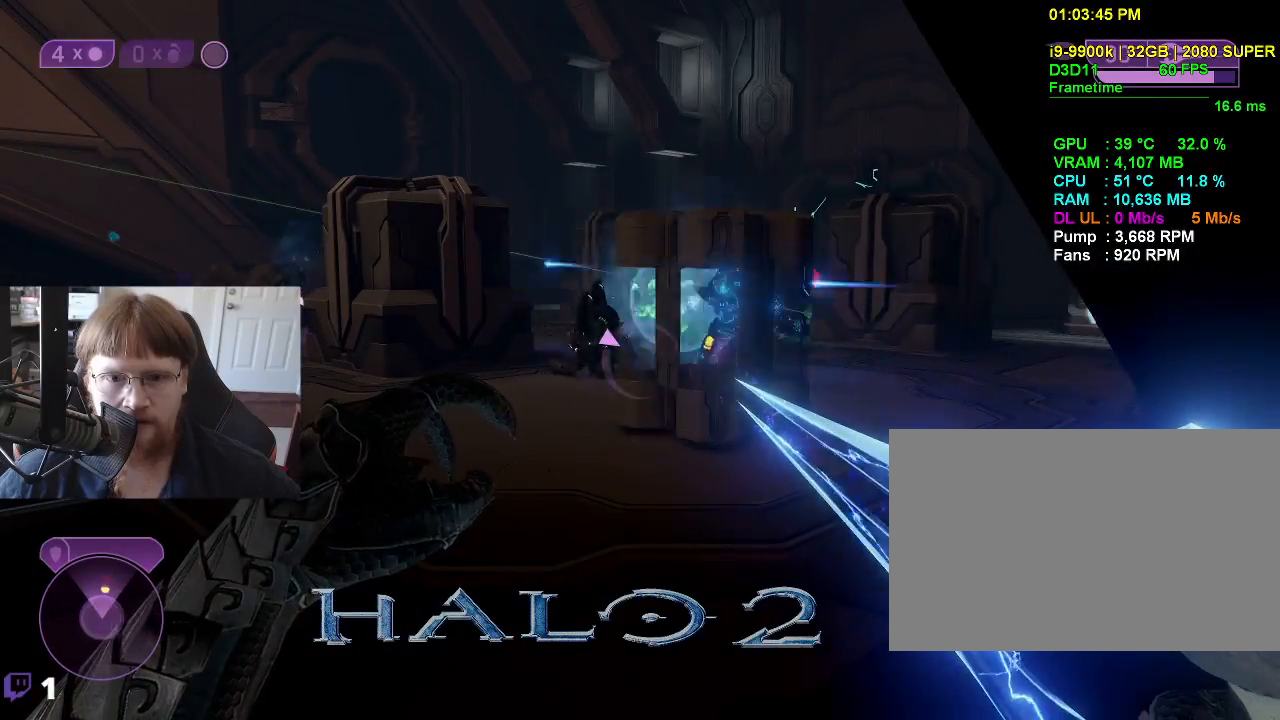
{"keys": ["w"], "events": [[367, "w", "down"]]}
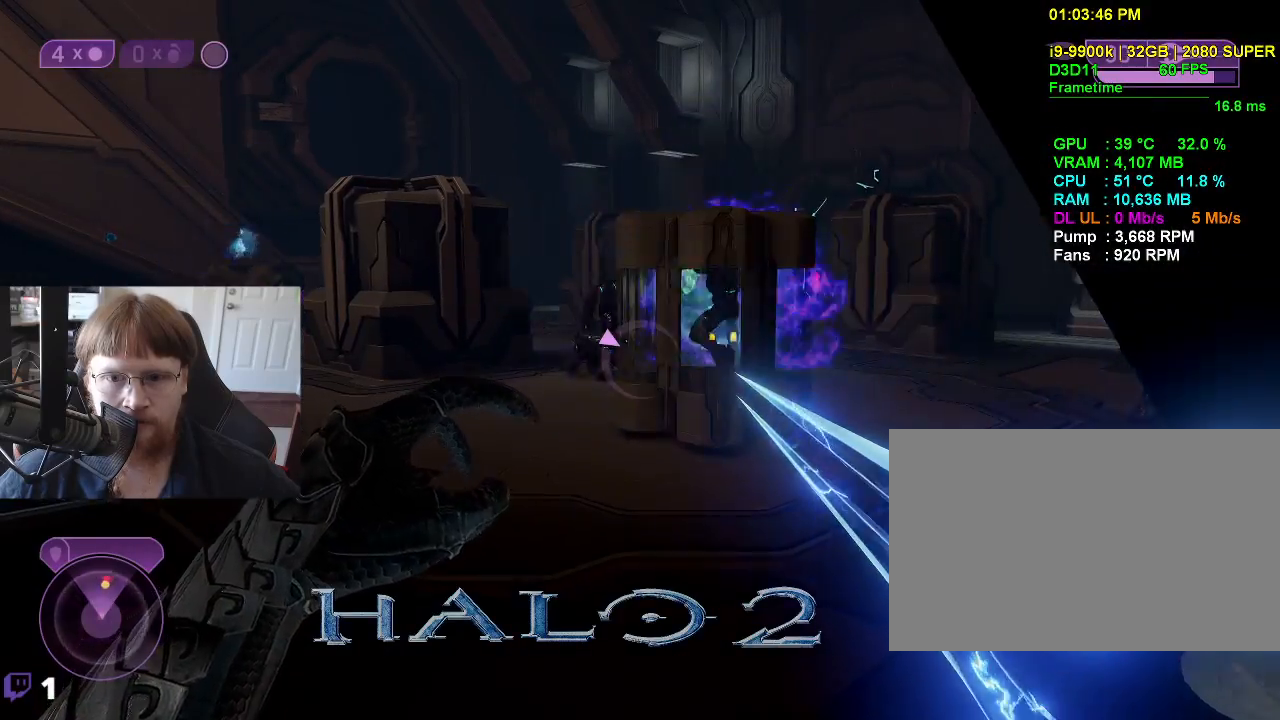
{"keys": ["w"], "events": [[200, "f", "down"], [300, "f", "up"]]}
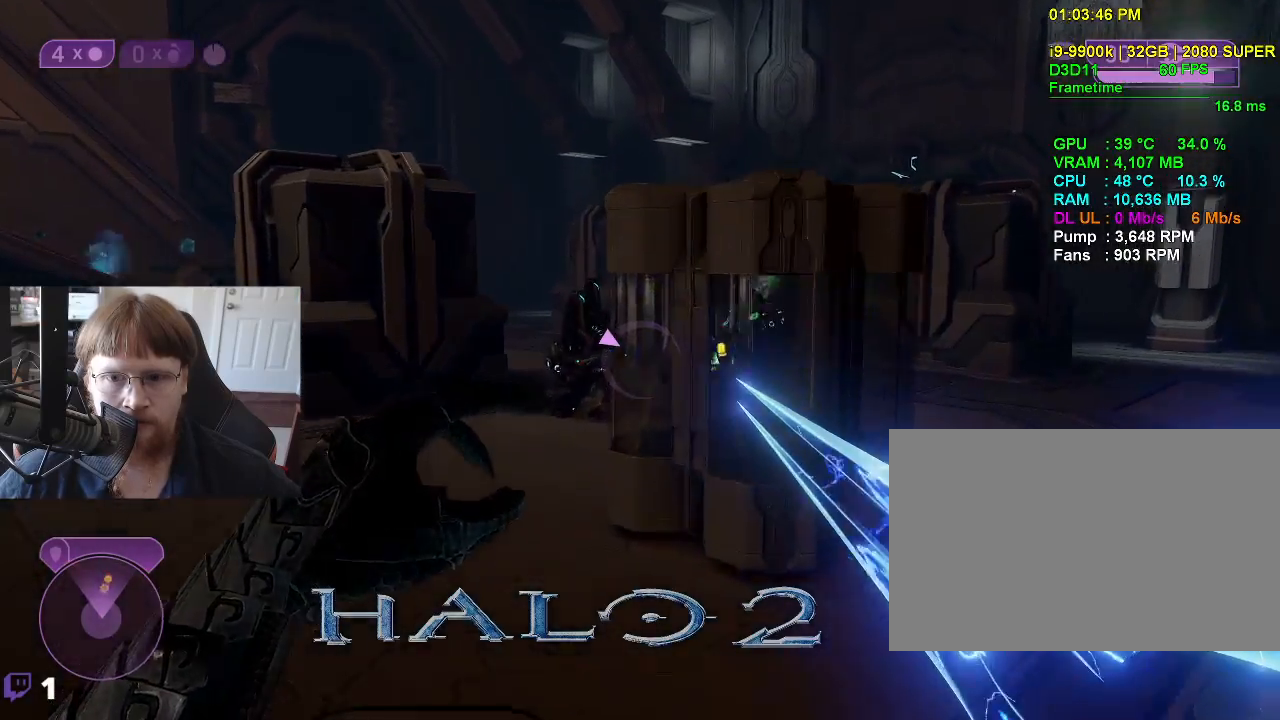
{"keys": ["w"], "events": [[83, "d", "down"], [217, "d", "up"]]}
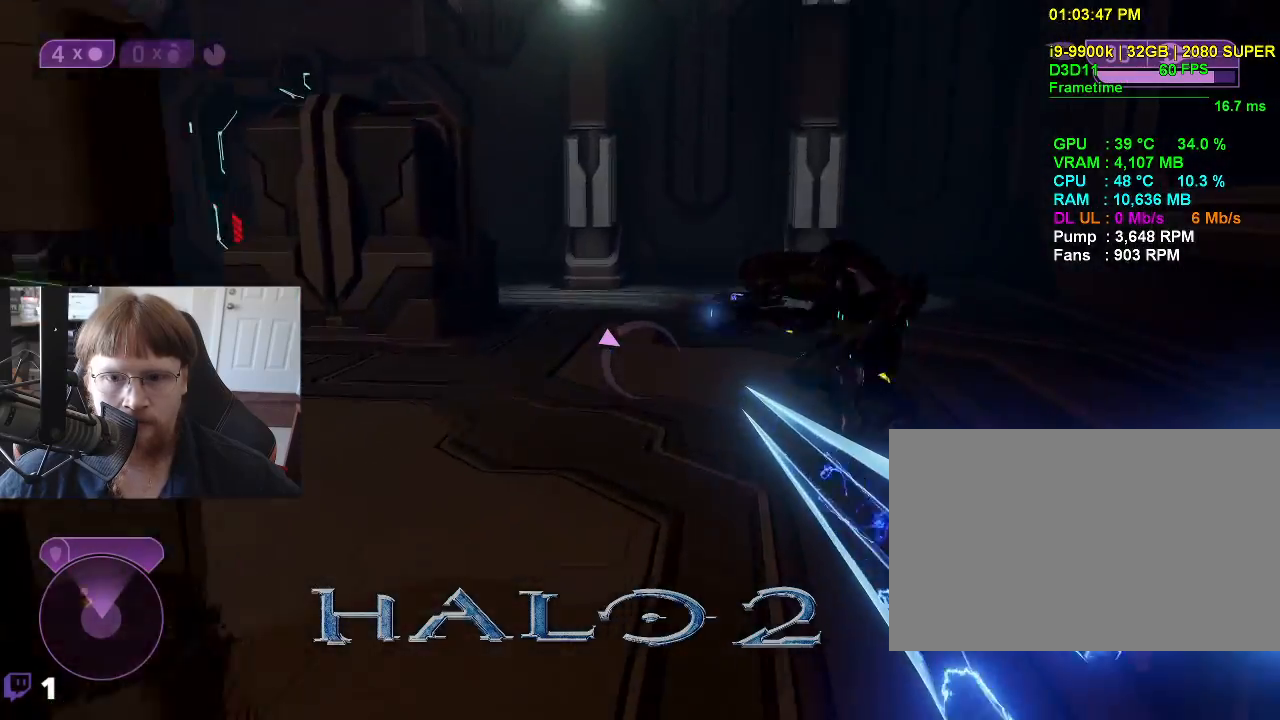
{"keys": [], "events": [[333, "w", "up"]]}
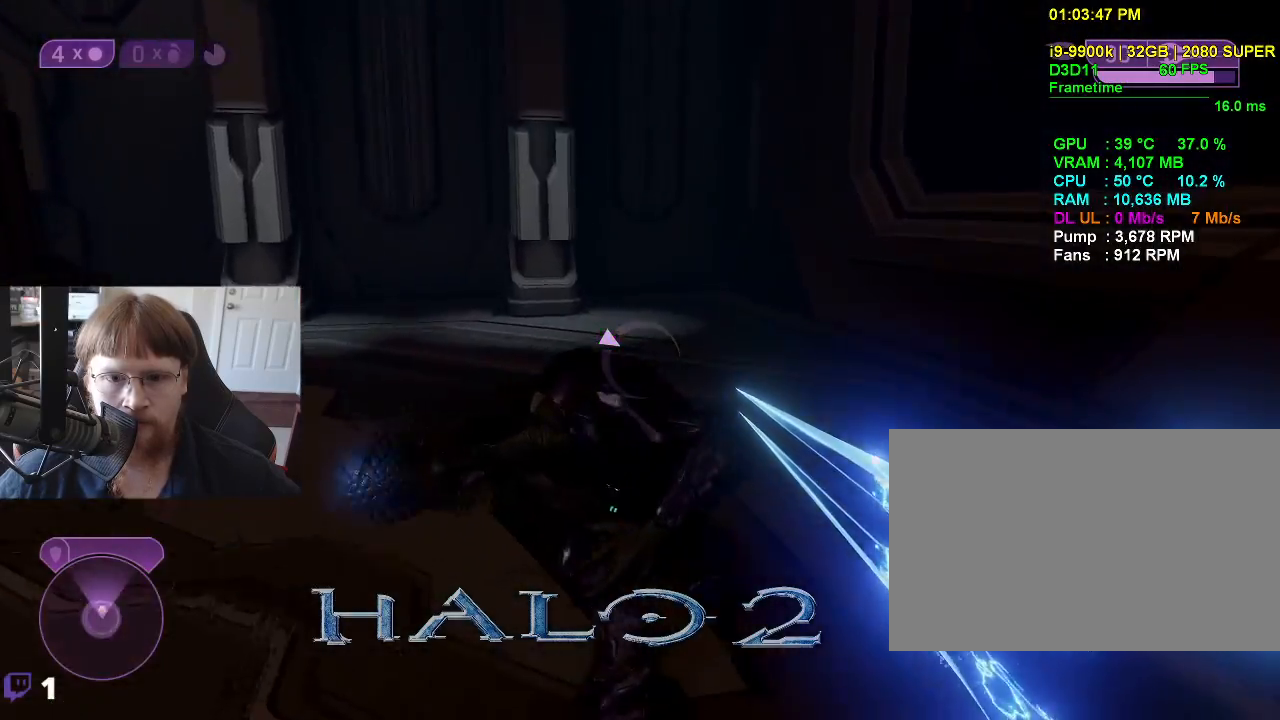
{"keys": [], "events": []}
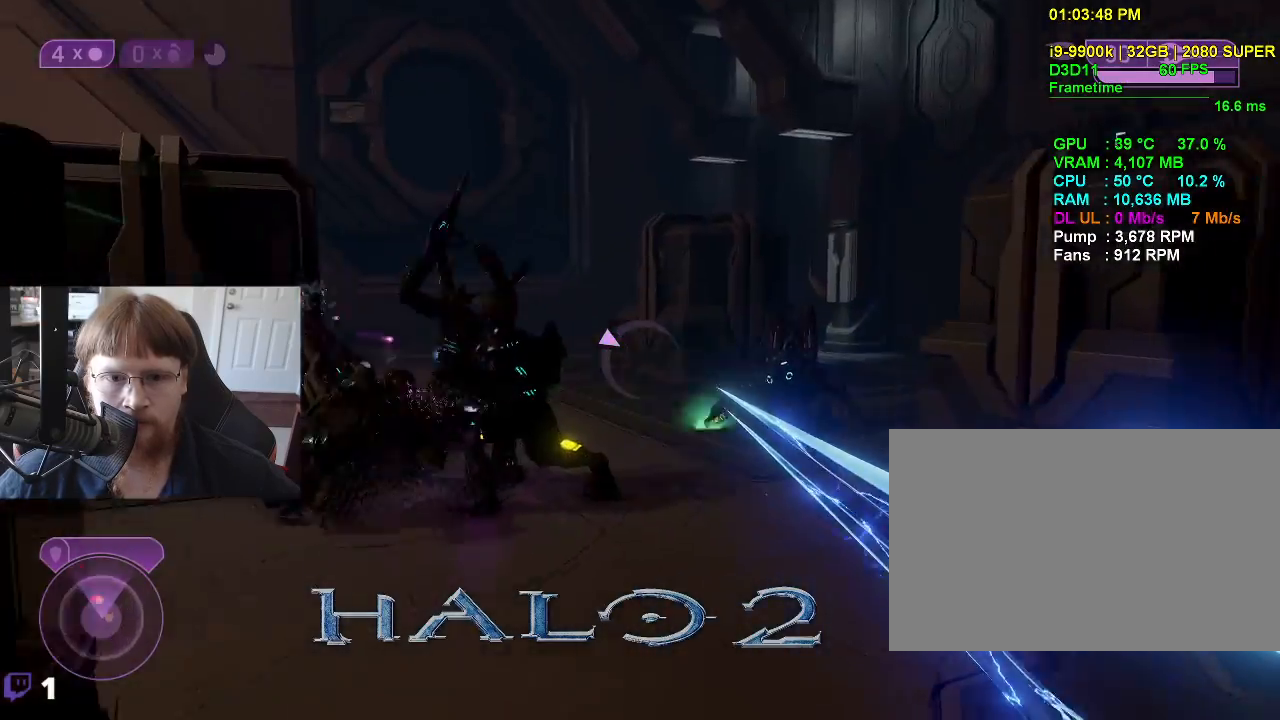
{"keys": [], "events": [[33, "w", "down"], [450, "w", "up"]]}
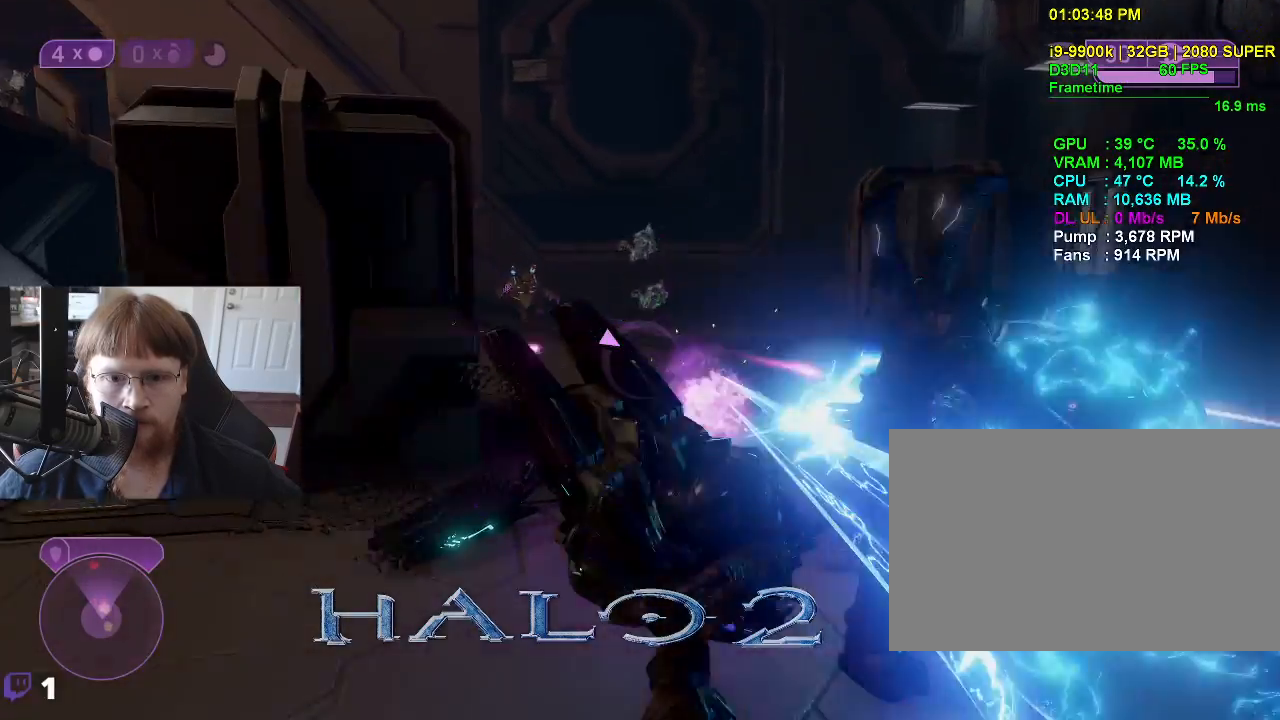
{"keys": ["d"], "events": [[417, "d", "down"]]}
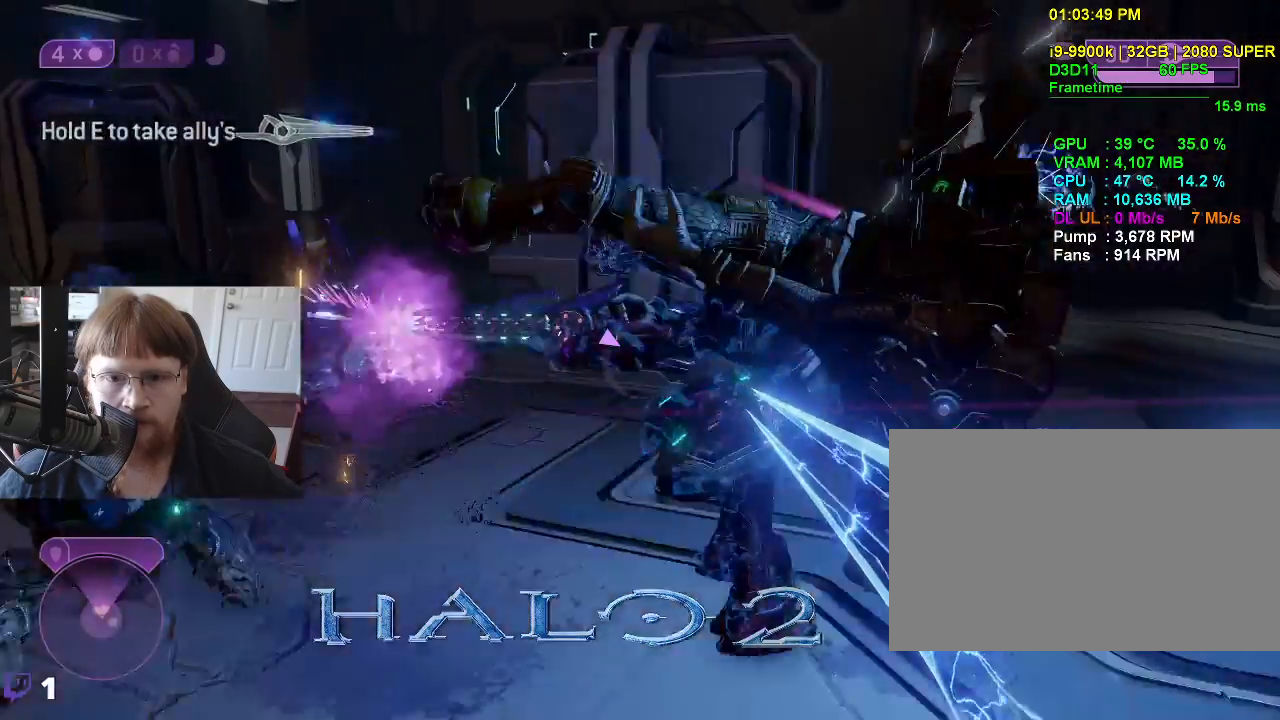
{"keys": [], "events": [[350, "d", "up"]]}
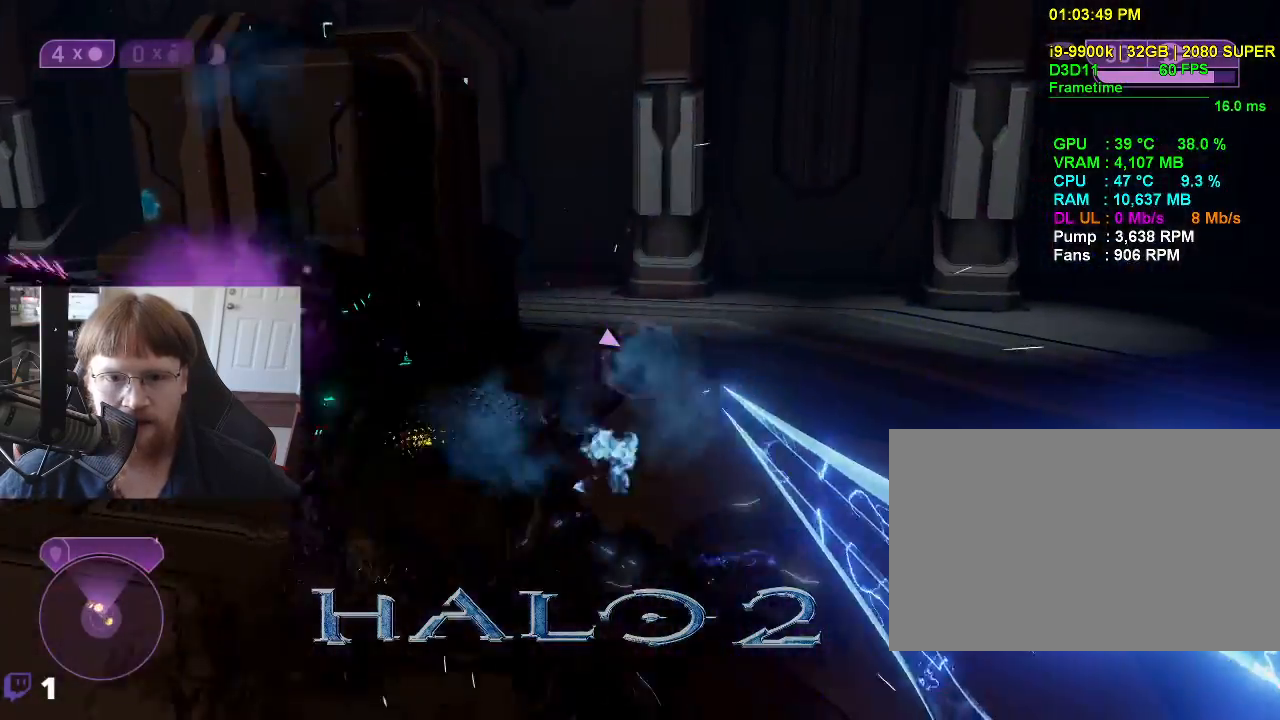
{"keys": [], "events": []}
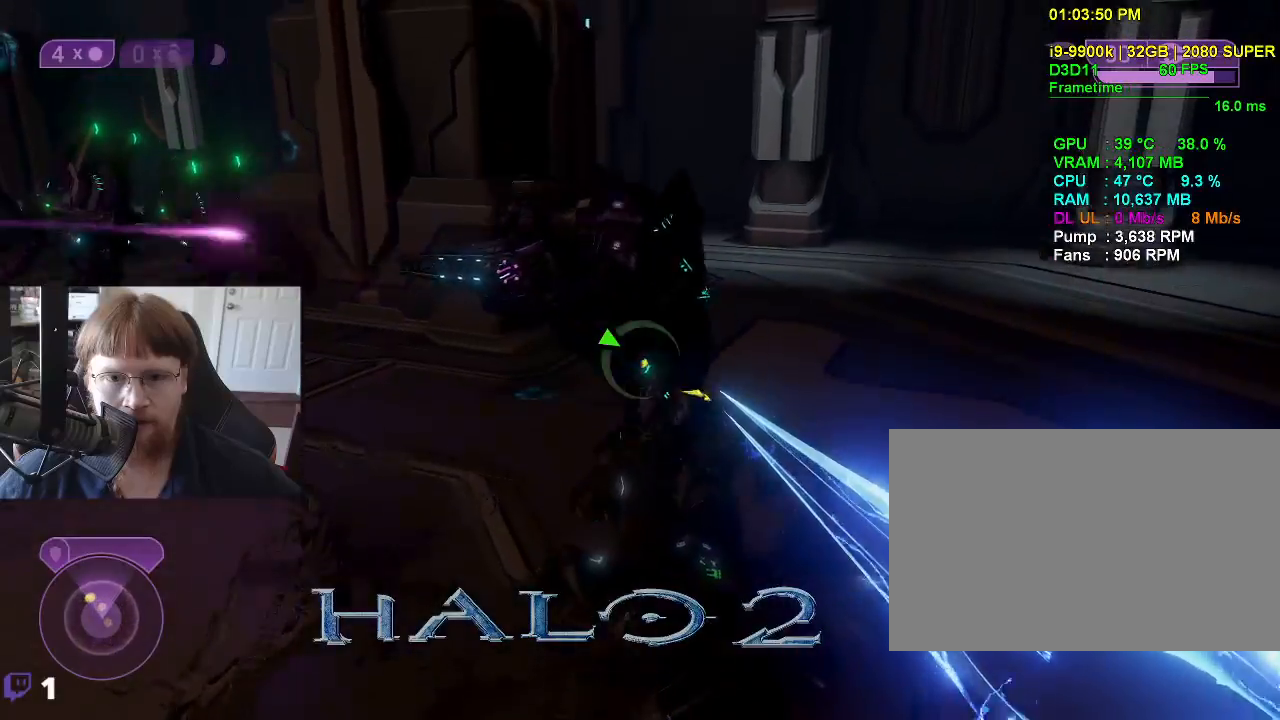
{"keys": [], "events": []}
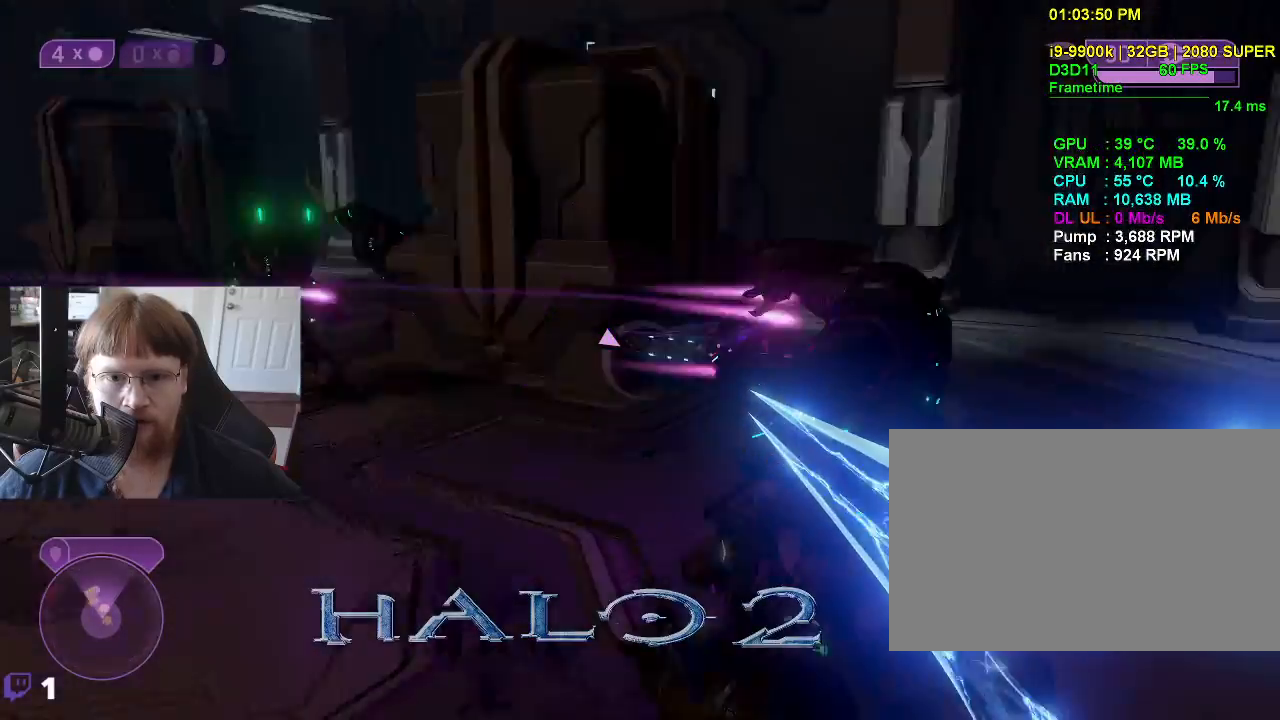
{"keys": ["w"], "events": [[200, "w", "down"]]}
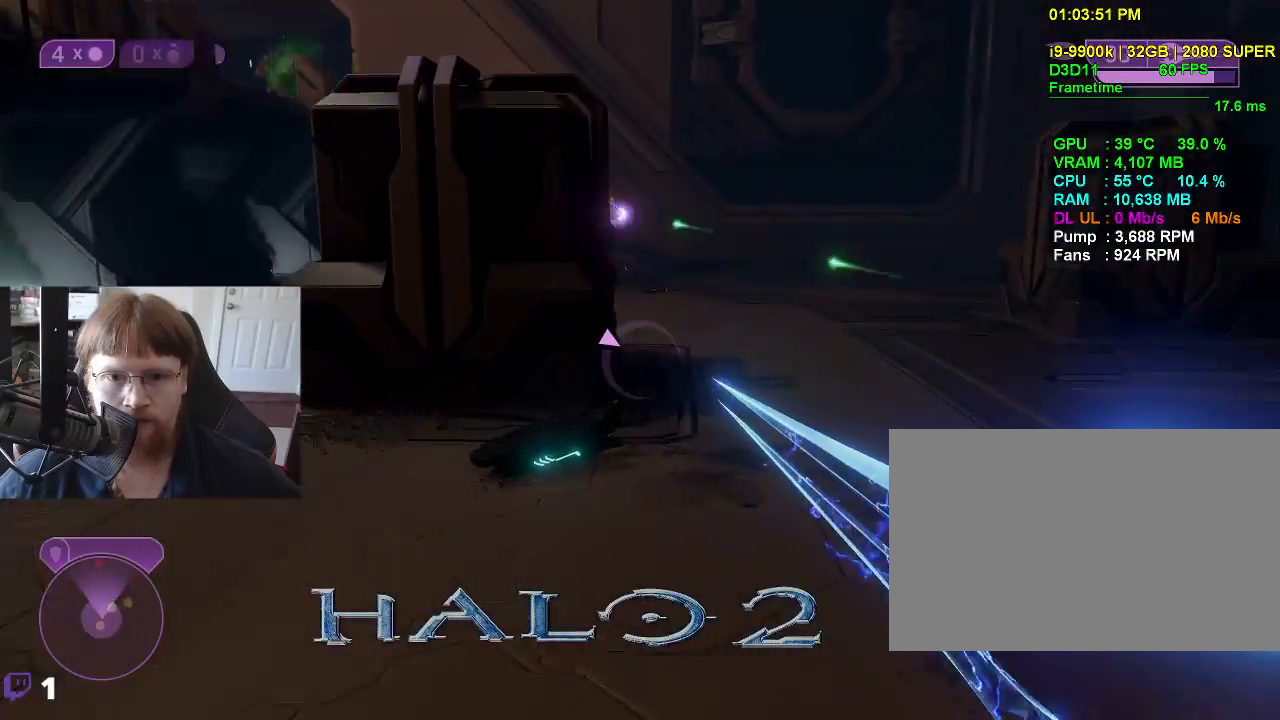
{"keys": ["w"], "events": []}
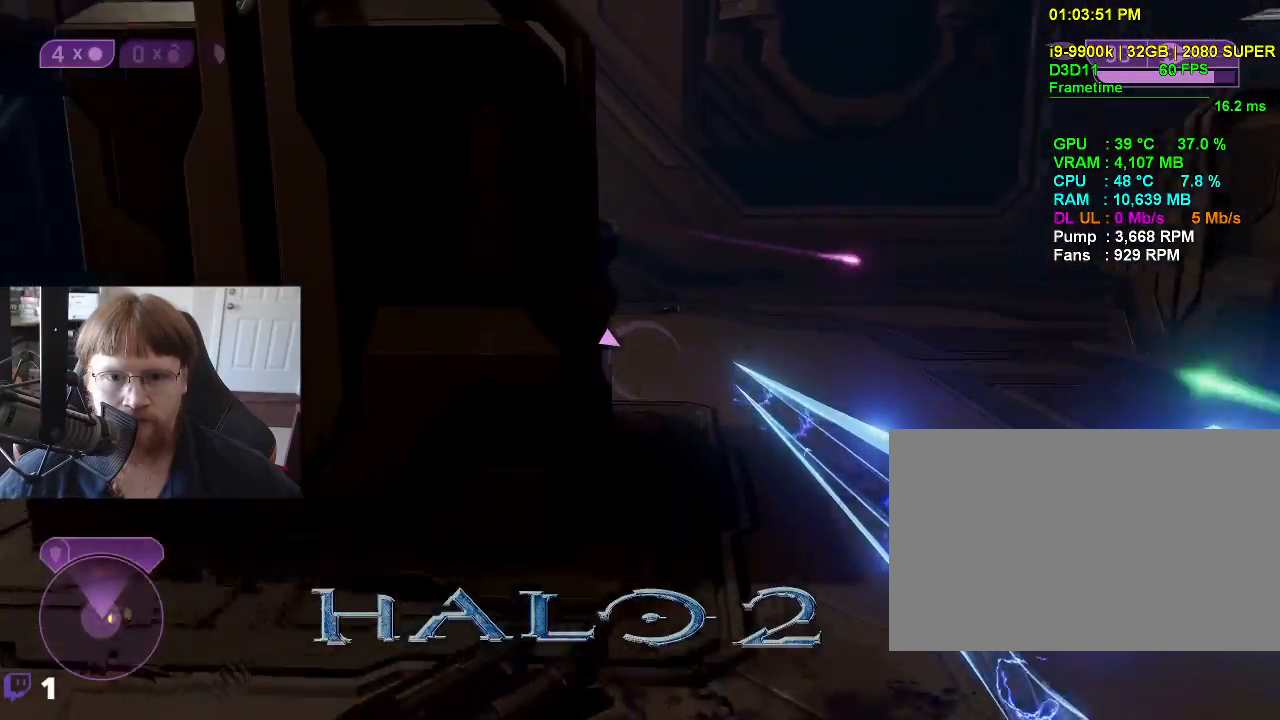
{"keys": ["w"], "events": []}
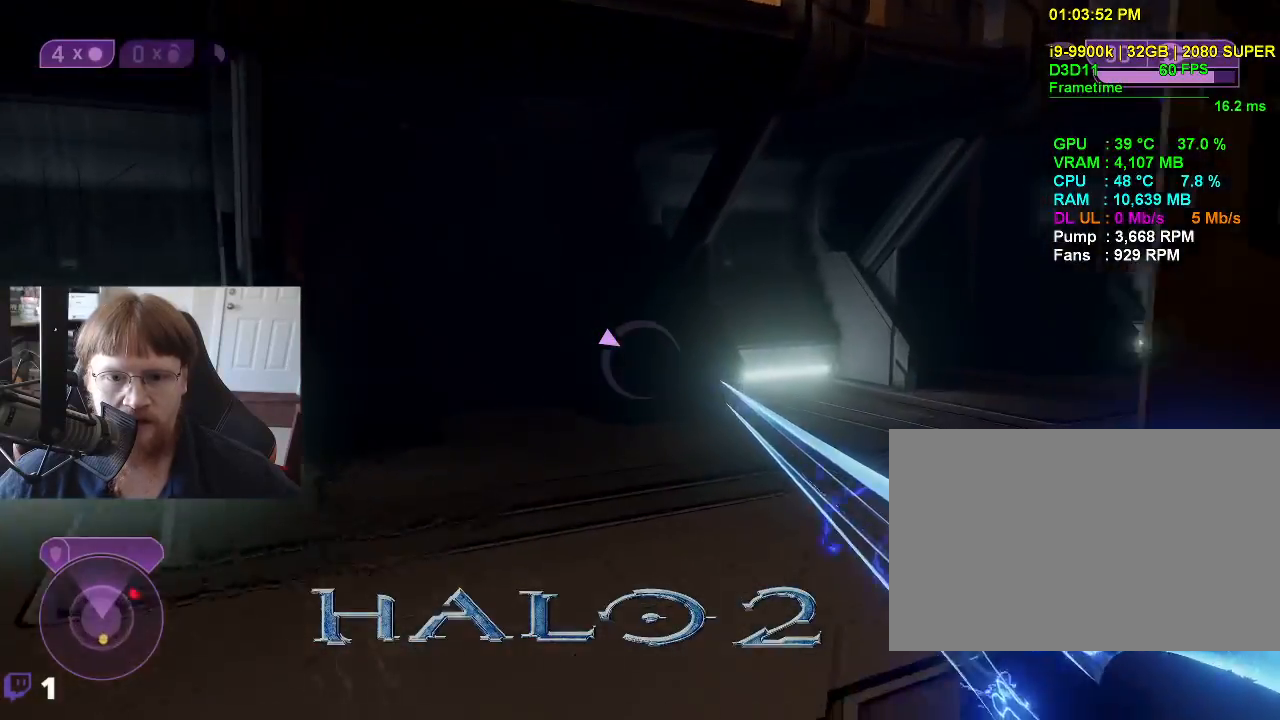
{"keys": ["a", "w"], "events": [[250, "a", "down"]]}
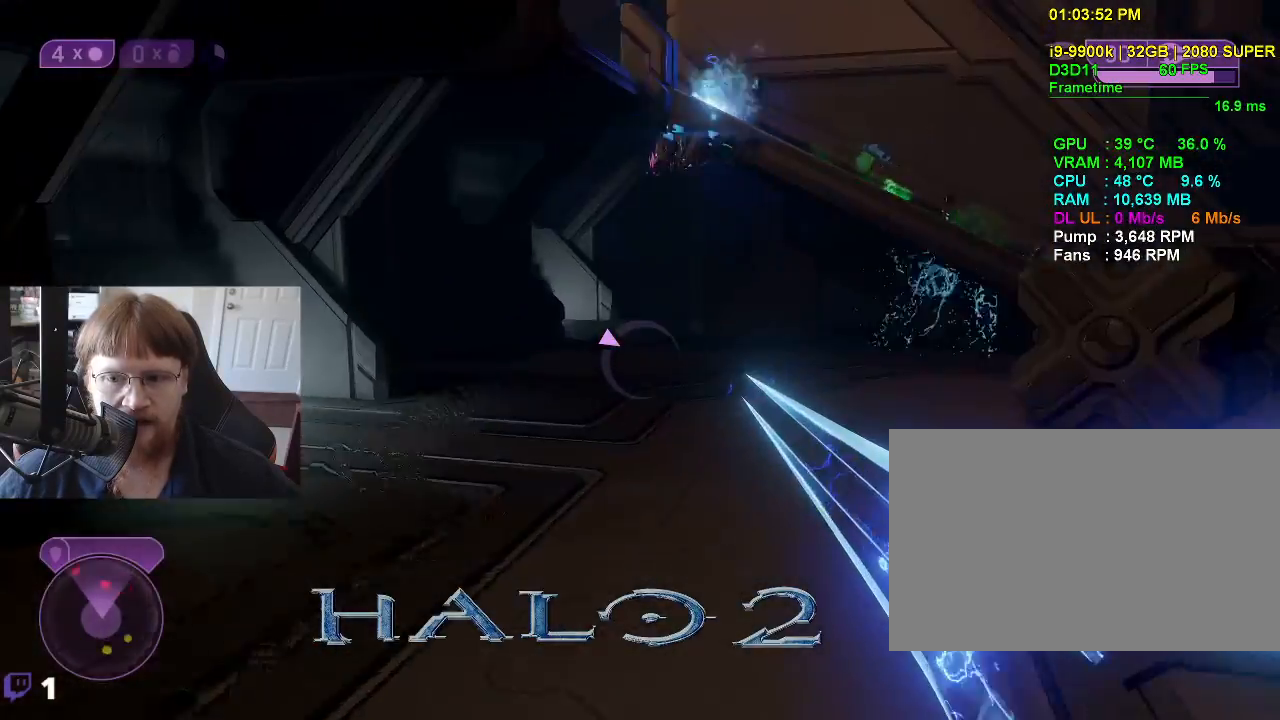
{"keys": ["a", "w"], "events": []}
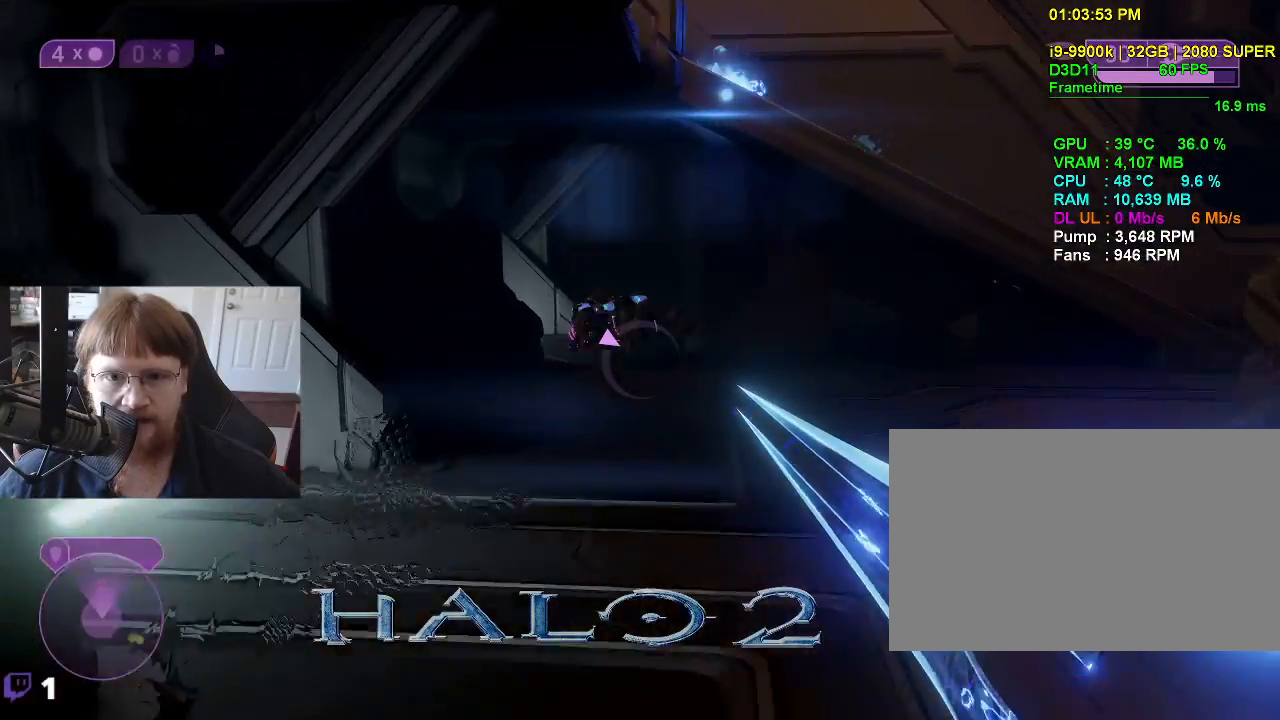
{"keys": ["w"], "events": [[100, "a", "up"]]}
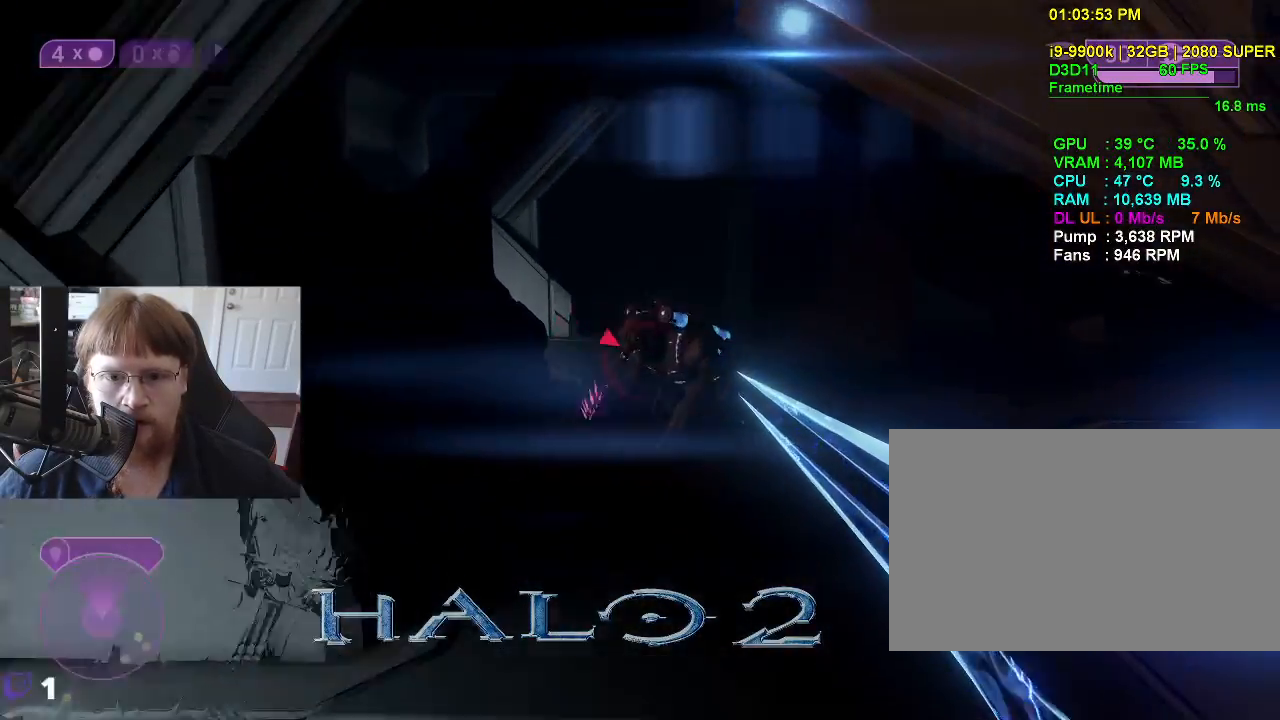
{"keys": ["w"], "events": []}
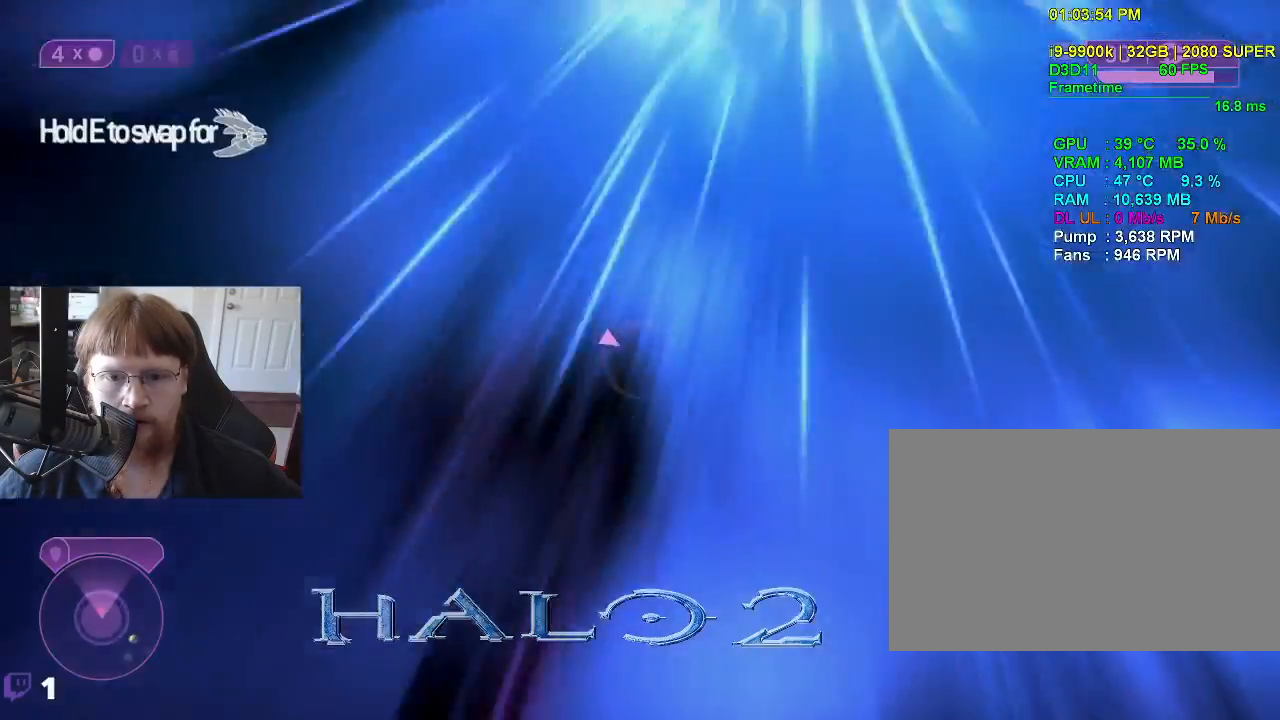
{"keys": [], "events": [[117, "w", "up"]]}
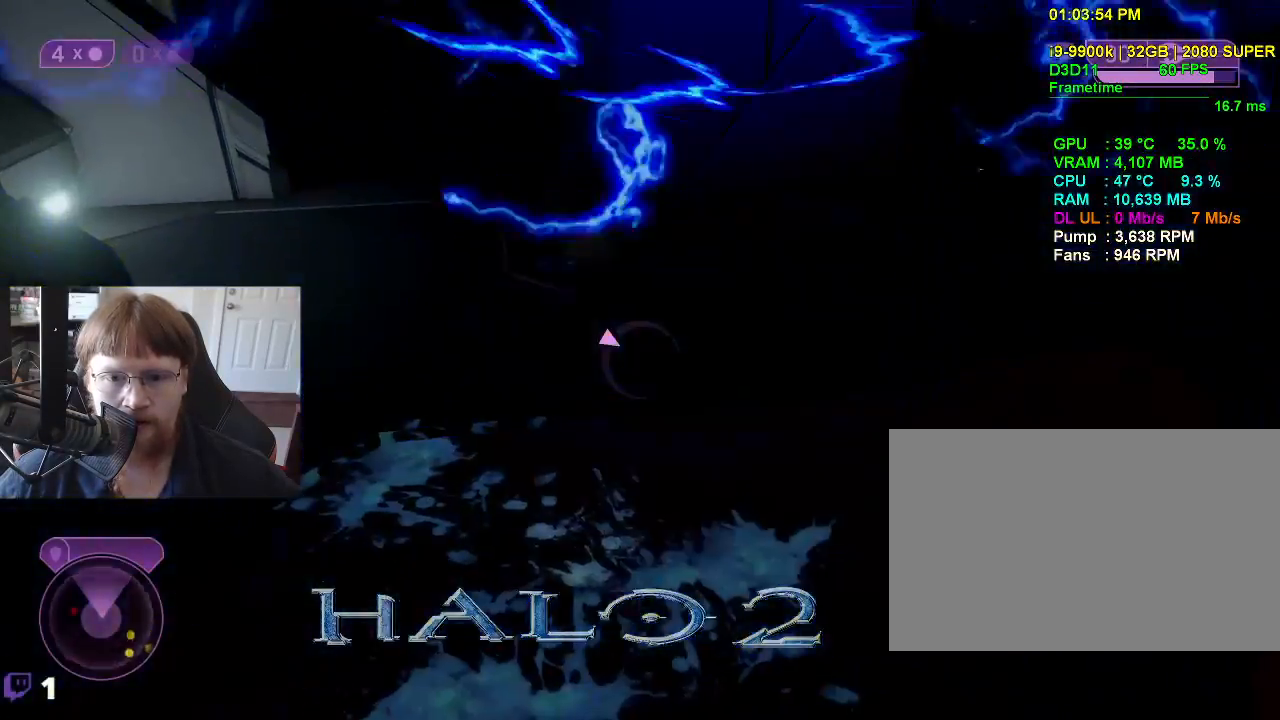
{"keys": [], "events": [[183, "s", "down"], [467, "s", "up"]]}